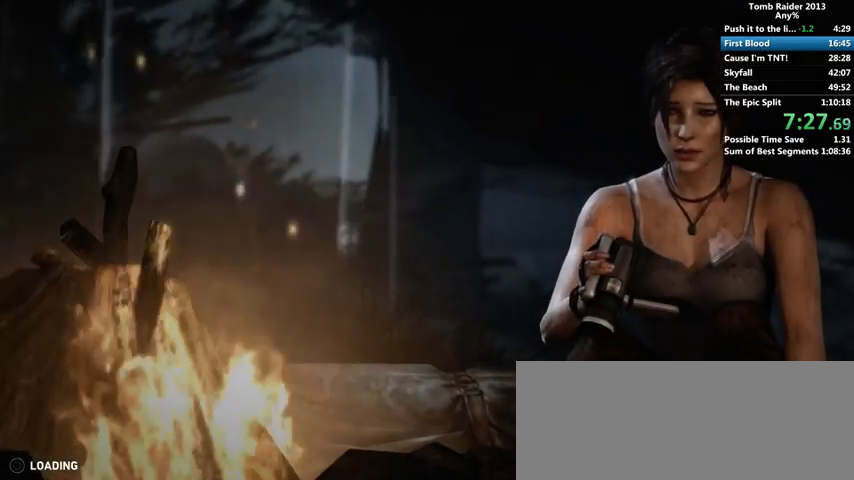
Gameplay with keyboard and mouse; each line is a JSON object with the keys and mouse buttons held at the frame after it. "events" lists presses ("down") and releases ("up") of "1", "2", "3", "4", "5", "6", "a", "alt", "b", "c", "caps_lock", "ctrl", "d", "down", "e", "f", "g", "h", "left", "q", "r", "right", "s", "shift", "space", "t", "tab", "up", "v", "w", "x", "y", "z", "mouse_left", "mouse_wheel" and "mouse_right" between this image and that frame as [ms after this image, input, new state], when the widget could be followed in between. "mouse_left", "mouse_wheel", "mouse_right" = the "left", "wheel", "right" buttons of the "mouse" list. No other keys are recorded. "wheel" means that the mouse wheel is clicked or scrolled. Mouse movement is not recorded.
{"keys": ["space"], "mouse": [], "events": [[67, "space", "down"], [133, "space", "up"], [200, "space", "down"], [233, "space", "up"], [333, "space", "down"], [400, "space", "up"], [500, "space", "down"]]}
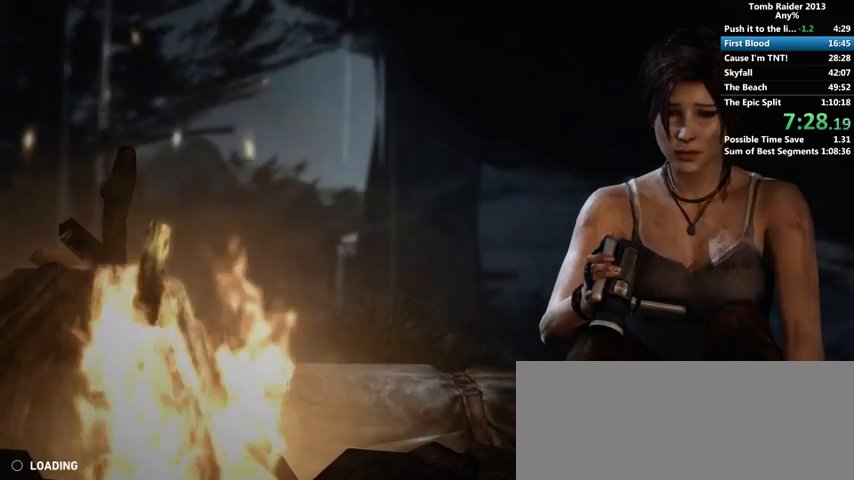
{"keys": [], "mouse": [], "events": [[33, "space", "up"], [133, "space", "down"], [200, "space", "up"], [300, "space", "down"], [333, "space", "up"], [433, "space", "down"], [500, "space", "up"]]}
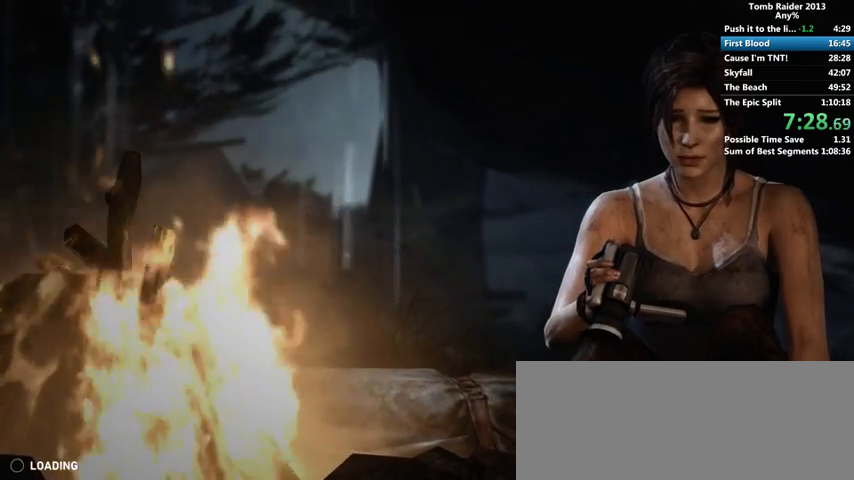
{"keys": [], "mouse": [], "events": [[100, "space", "down"], [133, "space", "up"], [233, "space", "down"], [267, "space", "up"], [400, "space", "down"], [433, "space", "up"]]}
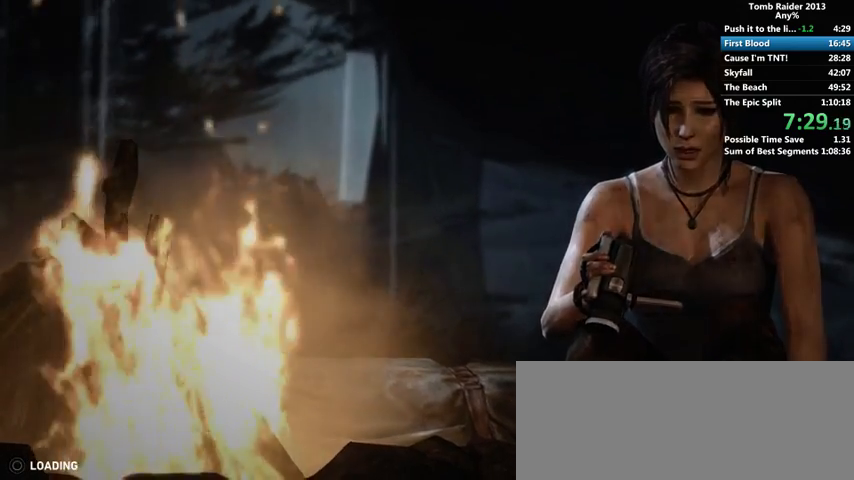
{"keys": ["space"], "mouse": [], "events": [[67, "space", "down"], [100, "space", "up"], [200, "space", "down"], [233, "space", "up"], [333, "space", "down"], [400, "space", "up"], [500, "space", "down"]]}
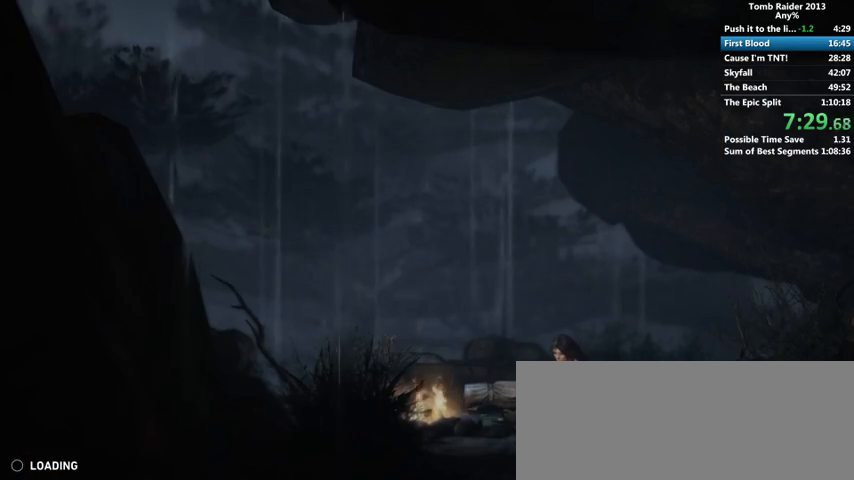
{"keys": [], "mouse": [], "events": [[33, "space", "up"], [133, "space", "down"], [200, "space", "up"], [300, "space", "down"], [333, "space", "up"], [433, "space", "down"], [500, "space", "up"]]}
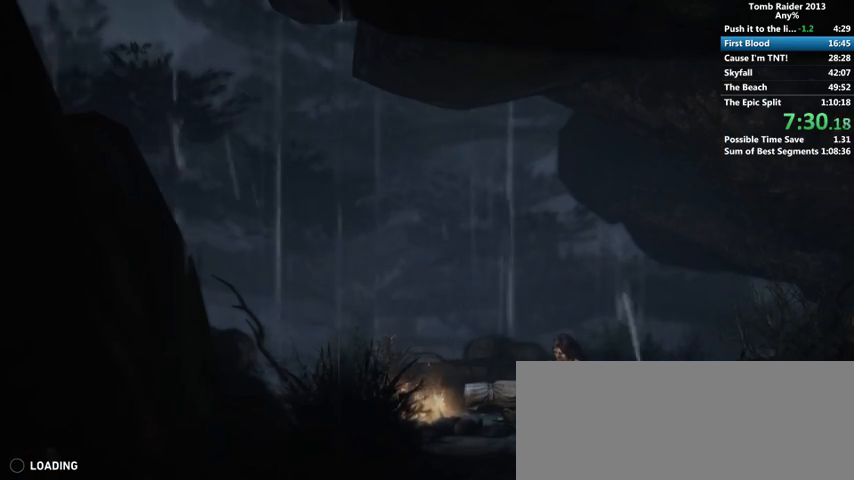
{"keys": [], "mouse": [], "events": [[100, "space", "down"], [167, "space", "up"], [267, "space", "down"], [300, "space", "up"], [400, "space", "down"], [467, "space", "up"]]}
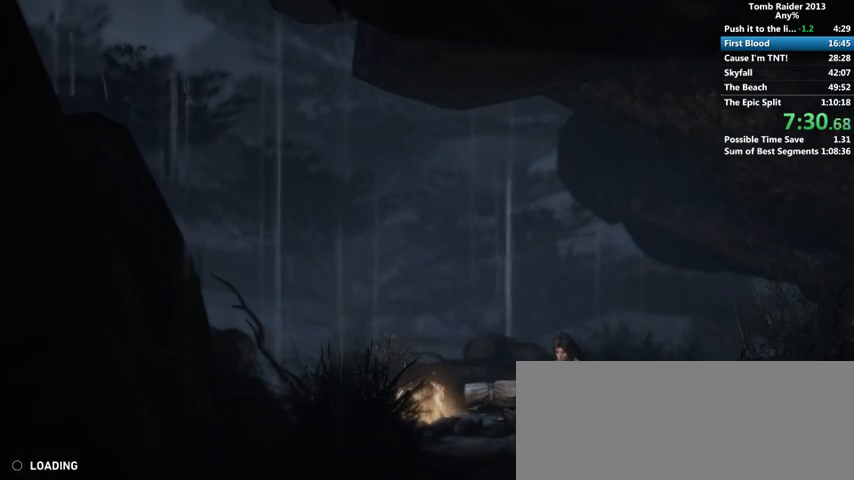
{"keys": [], "mouse": [], "events": [[67, "space", "down"], [133, "space", "up"], [233, "space", "down"], [267, "space", "up"], [400, "space", "down"], [433, "space", "up"]]}
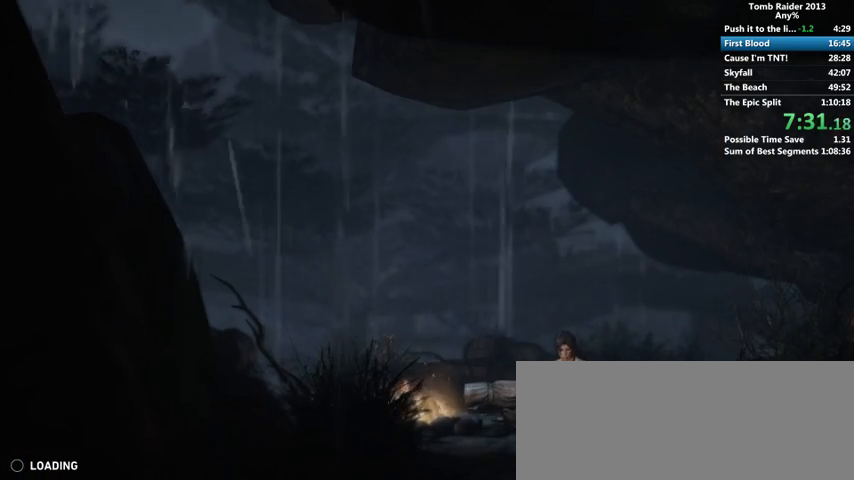
{"keys": ["space"], "mouse": [], "events": [[33, "space", "down"], [100, "space", "up"], [200, "space", "down"], [233, "space", "up"], [367, "space", "down"], [400, "space", "up"], [500, "space", "down"]]}
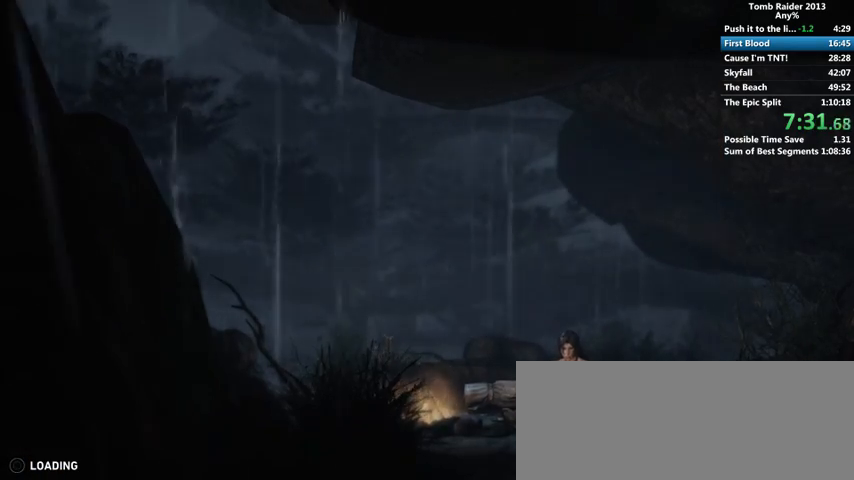
{"keys": [], "mouse": [], "events": [[67, "space", "up"], [267, "space", "down"], [333, "space", "up"], [467, "space", "down"], [500, "space", "up"]]}
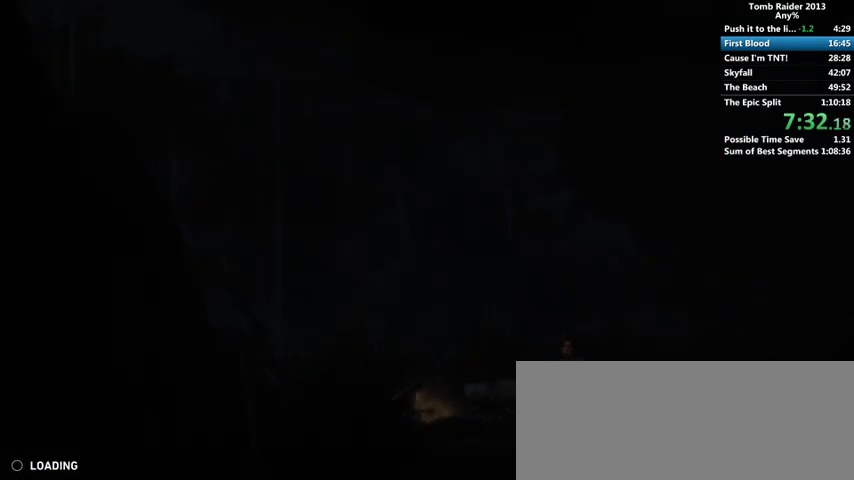
{"keys": [], "mouse": [], "events": [[133, "space", "down"], [167, "space", "up"], [267, "space", "down"], [333, "space", "up"], [433, "space", "down"], [500, "space", "up"]]}
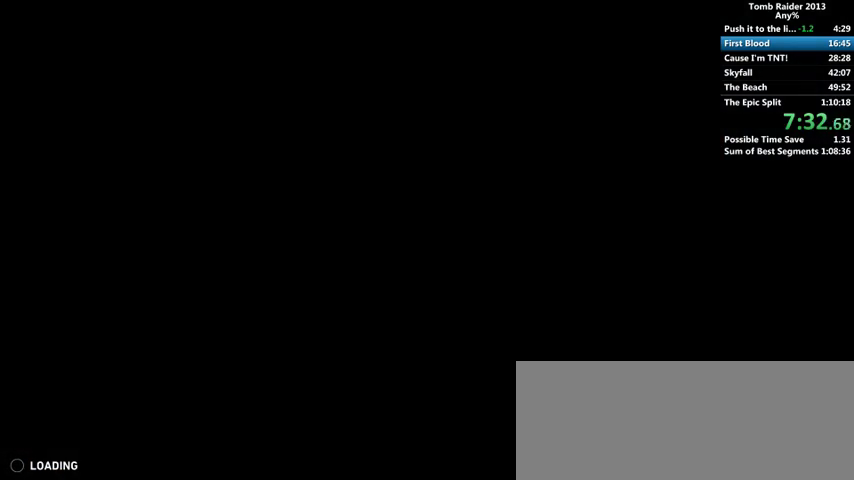
{"keys": [], "mouse": [], "events": [[100, "space", "down"], [133, "space", "up"], [233, "space", "down"], [300, "space", "up"], [400, "space", "down"], [467, "space", "up"]]}
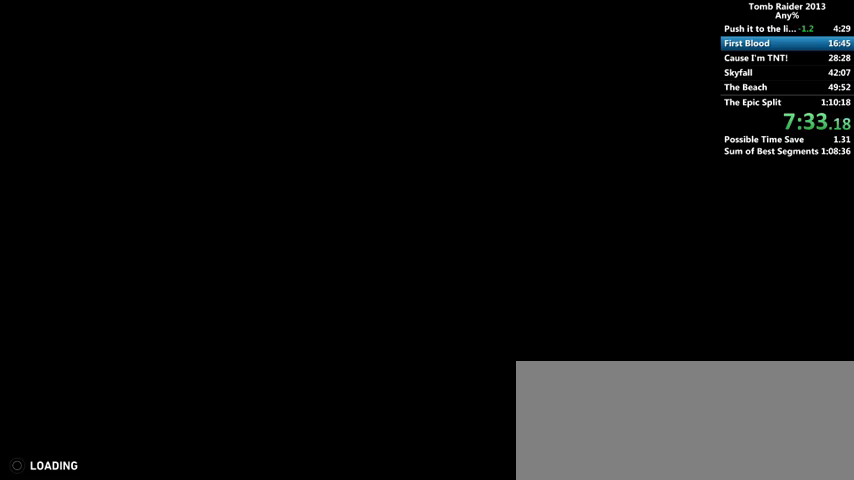
{"keys": ["space"], "mouse": [], "events": [[67, "space", "down"], [100, "space", "up"], [200, "space", "down"], [267, "space", "up"], [367, "space", "down"], [433, "space", "up"], [500, "space", "down"]]}
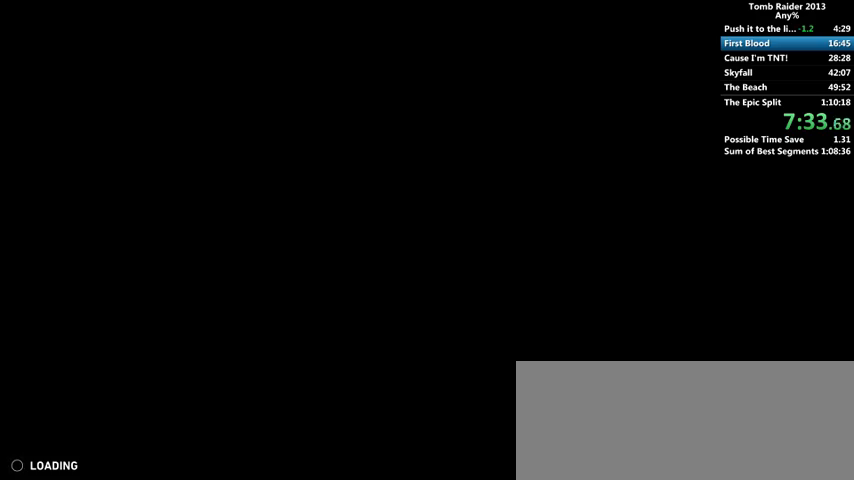
{"keys": [], "mouse": [], "events": [[33, "space", "up"], [167, "space", "down"], [200, "space", "up"], [300, "space", "down"], [333, "space", "up"], [467, "space", "down"], [500, "space", "up"]]}
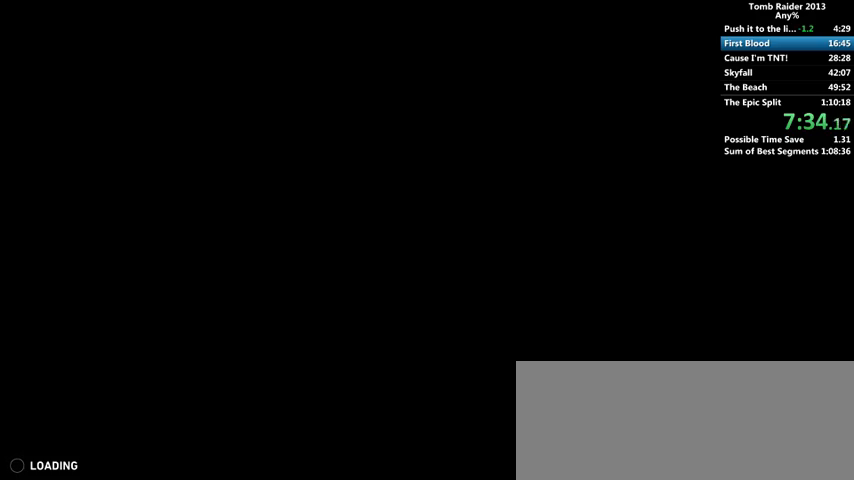
{"keys": [], "mouse": [], "events": [[100, "space", "down"], [167, "space", "up"], [267, "space", "down"], [300, "space", "up"], [433, "space", "down"], [467, "space", "up"]]}
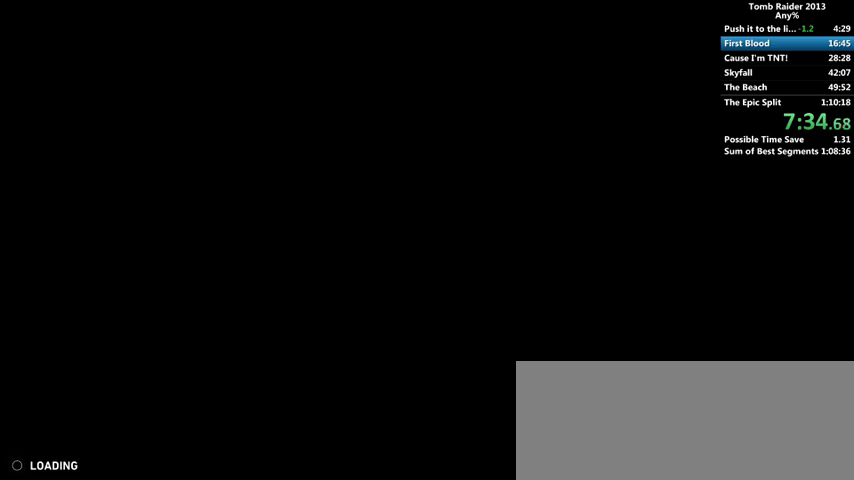
{"keys": ["space"], "mouse": [], "events": [[67, "space", "down"], [133, "space", "up"], [233, "space", "down"], [300, "space", "up"], [333, "space", "down"], [400, "space", "up"], [500, "space", "down"]]}
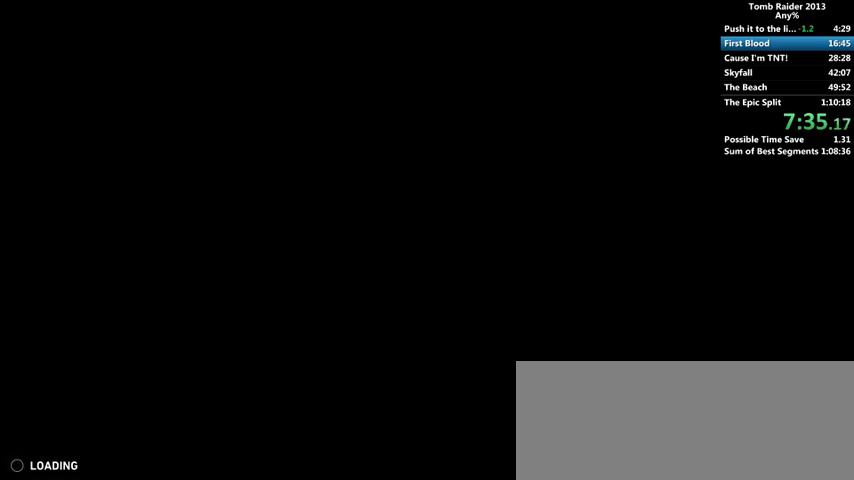
{"keys": [], "mouse": [], "events": [[67, "space", "up"], [167, "space", "down"], [233, "space", "up"], [333, "space", "down"], [367, "space", "up"], [467, "space", "down"], [500, "space", "up"]]}
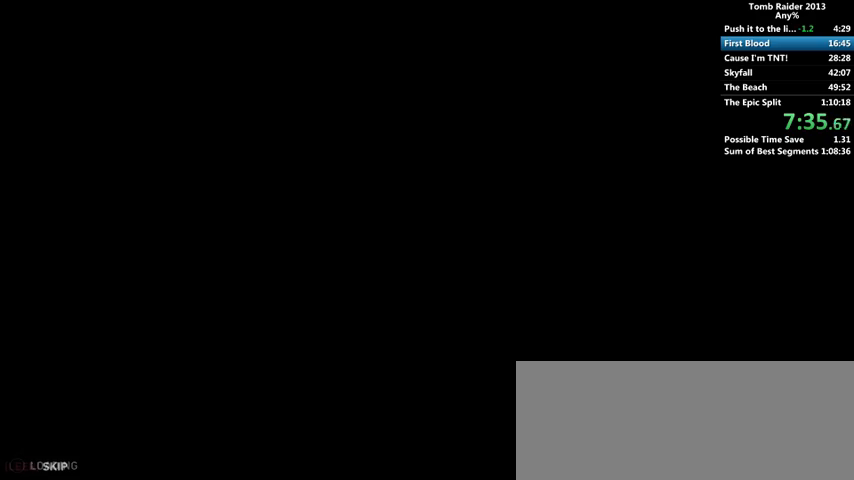
{"keys": ["w"], "mouse": [], "events": [[100, "space", "down"], [167, "space", "up"], [267, "space", "down"], [333, "space", "up"], [433, "space", "down"], [433, "w", "down"], [467, "space", "up"]]}
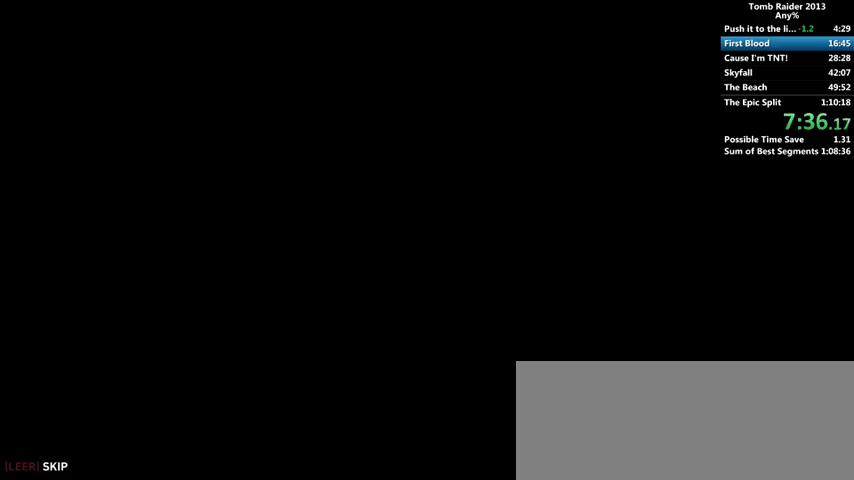
{"keys": ["w"], "mouse": [], "events": [[67, "space", "down"], [133, "space", "up"], [233, "space", "down"], [267, "space", "up"], [367, "space", "down"], [433, "space", "up"]]}
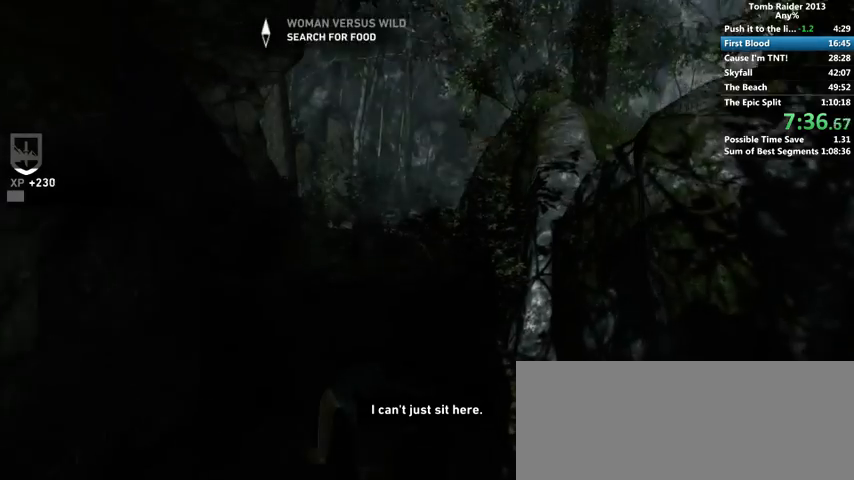
{"keys": ["space", "w"], "mouse": [], "events": [[33, "space", "down"], [67, "space", "up"], [200, "space", "down"], [233, "space", "up"], [367, "space", "down"], [400, "space", "up"], [500, "space", "down"]]}
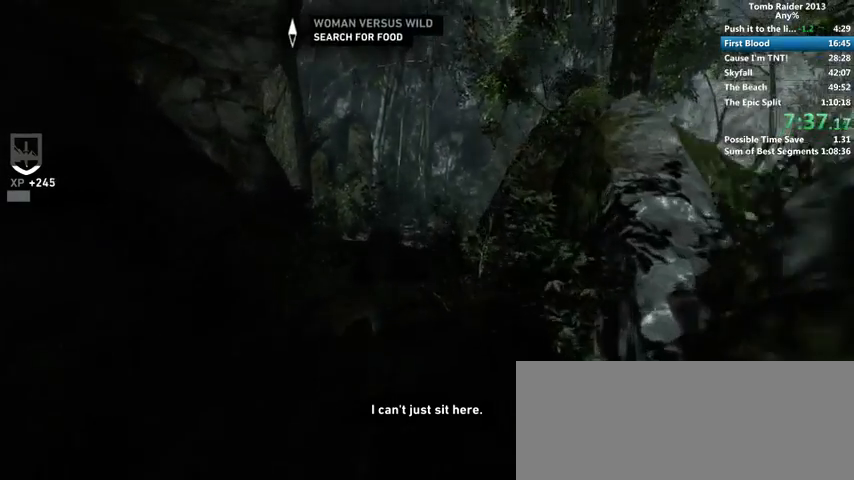
{"keys": ["space", "w"], "mouse": [], "events": [[67, "space", "up"], [167, "space", "down"], [233, "space", "up"], [333, "space", "down"], [400, "space", "up"], [500, "space", "down"]]}
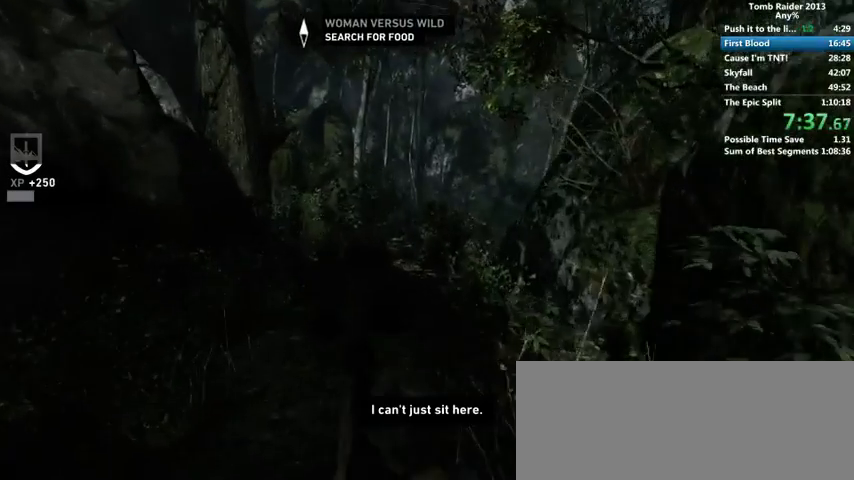
{"keys": ["space", "w"], "mouse": [], "events": [[33, "space", "up"], [167, "space", "down"], [200, "space", "up"], [333, "space", "down"], [400, "space", "up"], [500, "space", "down"]]}
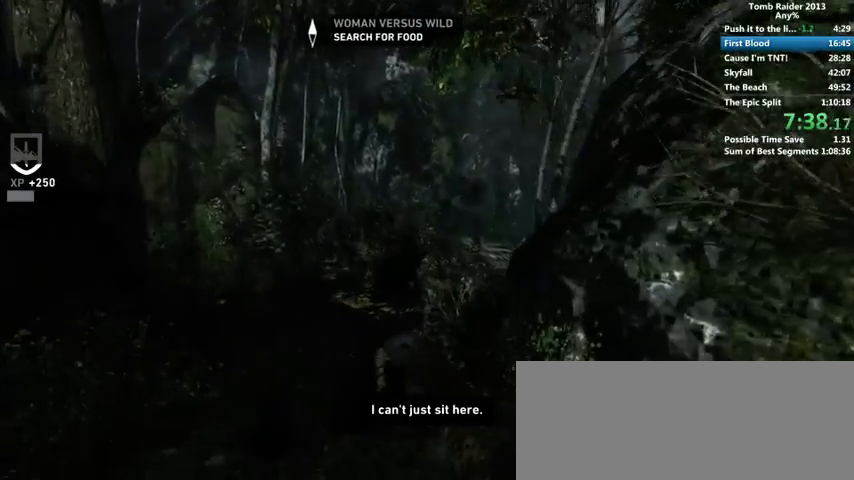
{"keys": ["space", "w"], "mouse": [], "events": [[67, "space", "up"], [167, "space", "down"], [200, "space", "up"], [333, "space", "down"], [400, "space", "up"], [500, "space", "down"]]}
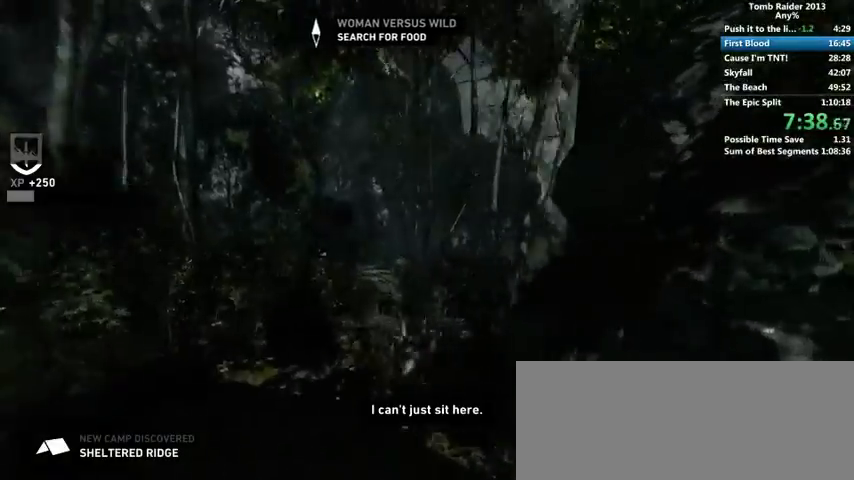
{"keys": ["space", "w"], "mouse": [], "events": [[67, "space", "up"], [167, "space", "down"], [233, "space", "up"], [333, "space", "down"], [367, "space", "up"], [500, "space", "down"]]}
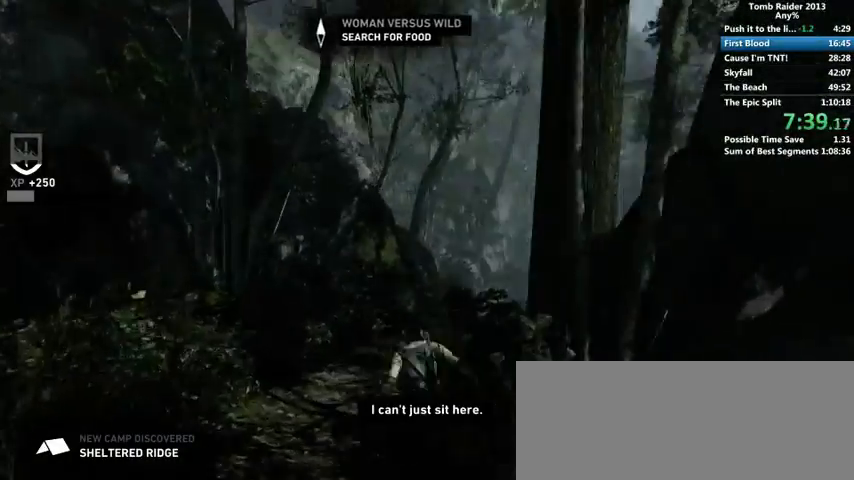
{"keys": ["space", "w"], "mouse": [], "events": [[33, "space", "up"], [167, "space", "down"], [233, "space", "up"], [333, "space", "down"], [367, "space", "up"], [500, "space", "down"]]}
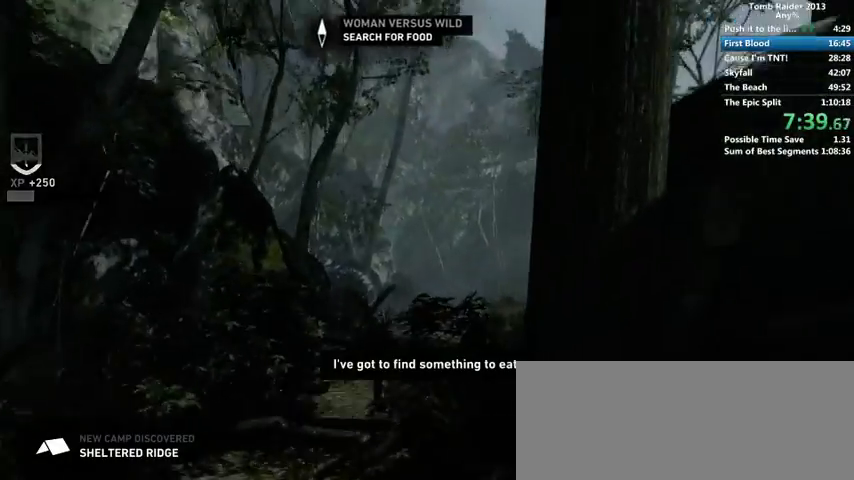
{"keys": ["w"], "mouse": [], "events": [[33, "space", "up"], [133, "space", "down"], [200, "space", "up"], [300, "space", "down"], [333, "space", "up"], [467, "space", "down"], [500, "space", "up"]]}
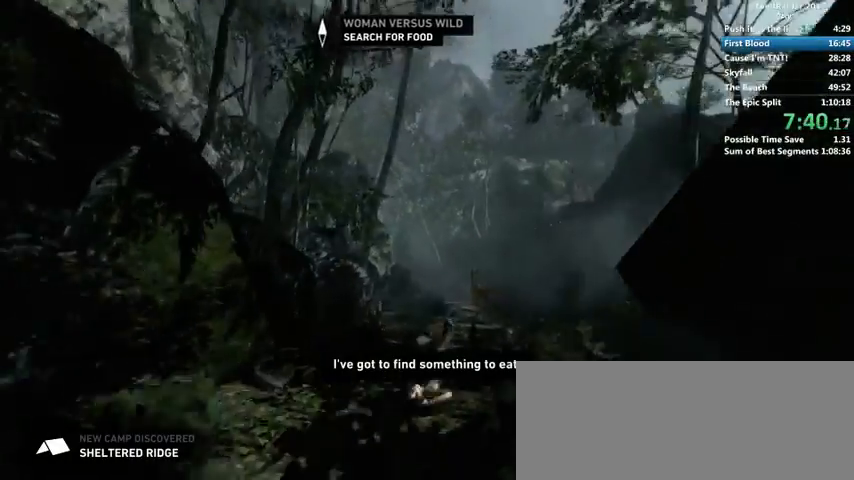
{"keys": ["w"], "mouse": [], "events": [[133, "space", "down"], [167, "space", "up"], [300, "space", "down"], [333, "space", "up"], [467, "space", "down"], [500, "space", "up"]]}
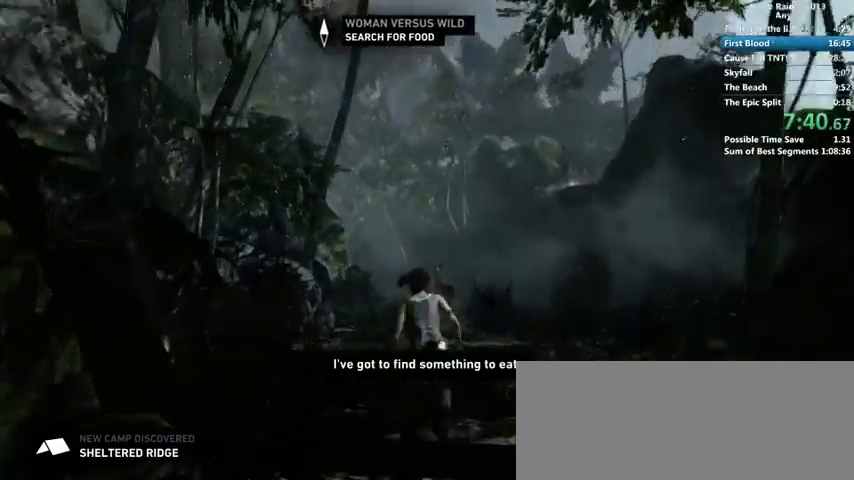
{"keys": ["w"], "mouse": [], "events": [[100, "space", "down"], [167, "space", "up"], [267, "space", "down"], [300, "space", "up"], [400, "space", "down"], [467, "space", "up"]]}
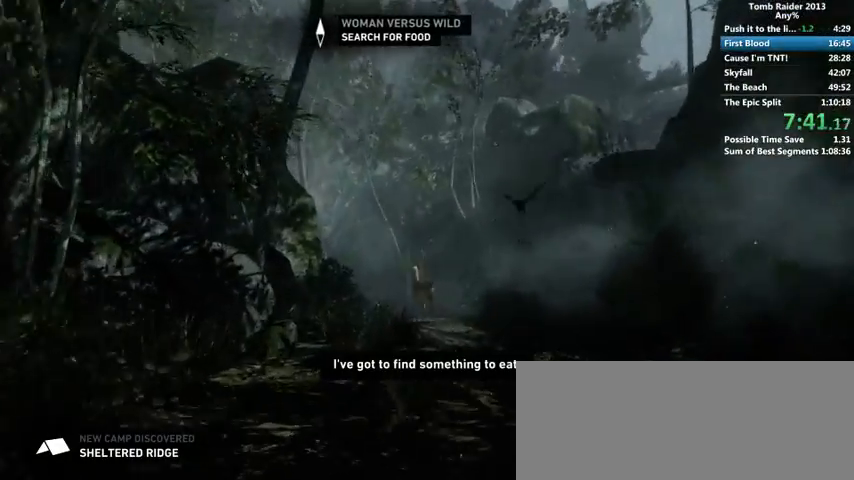
{"keys": ["w"], "mouse": [], "events": [[67, "space", "down"], [133, "space", "up"], [233, "space", "down"], [267, "space", "up"], [400, "space", "down"], [467, "space", "up"]]}
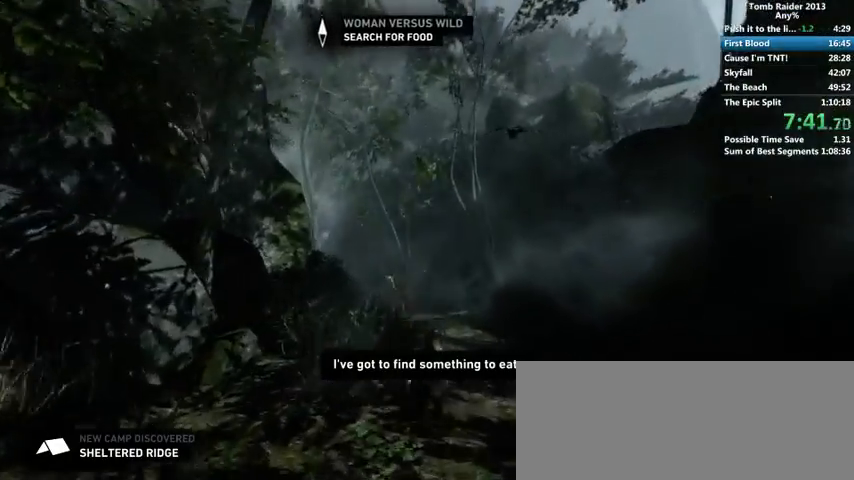
{"keys": ["w"], "mouse": [], "events": [[67, "space", "down"], [133, "space", "up"], [233, "space", "down"], [300, "space", "up"], [400, "space", "down"], [433, "space", "up"]]}
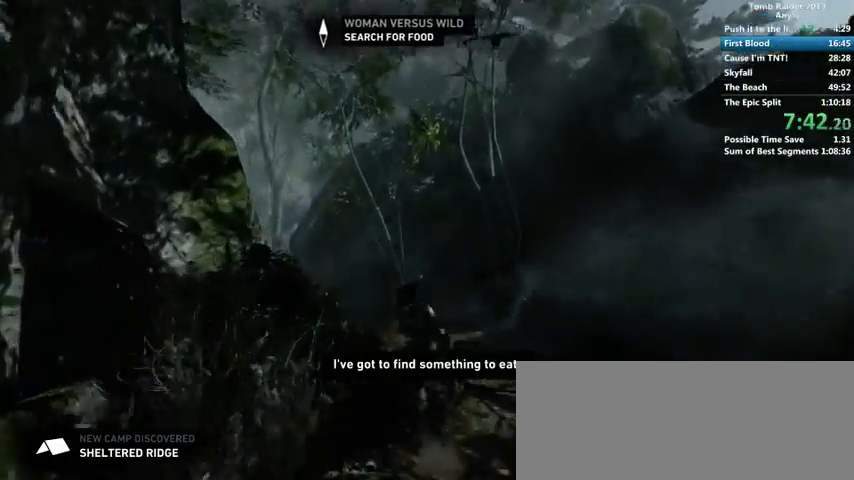
{"keys": ["w"], "mouse": [], "events": [[67, "space", "down"], [100, "space", "up"], [233, "space", "down"], [267, "space", "up"], [400, "space", "down"], [433, "space", "up"]]}